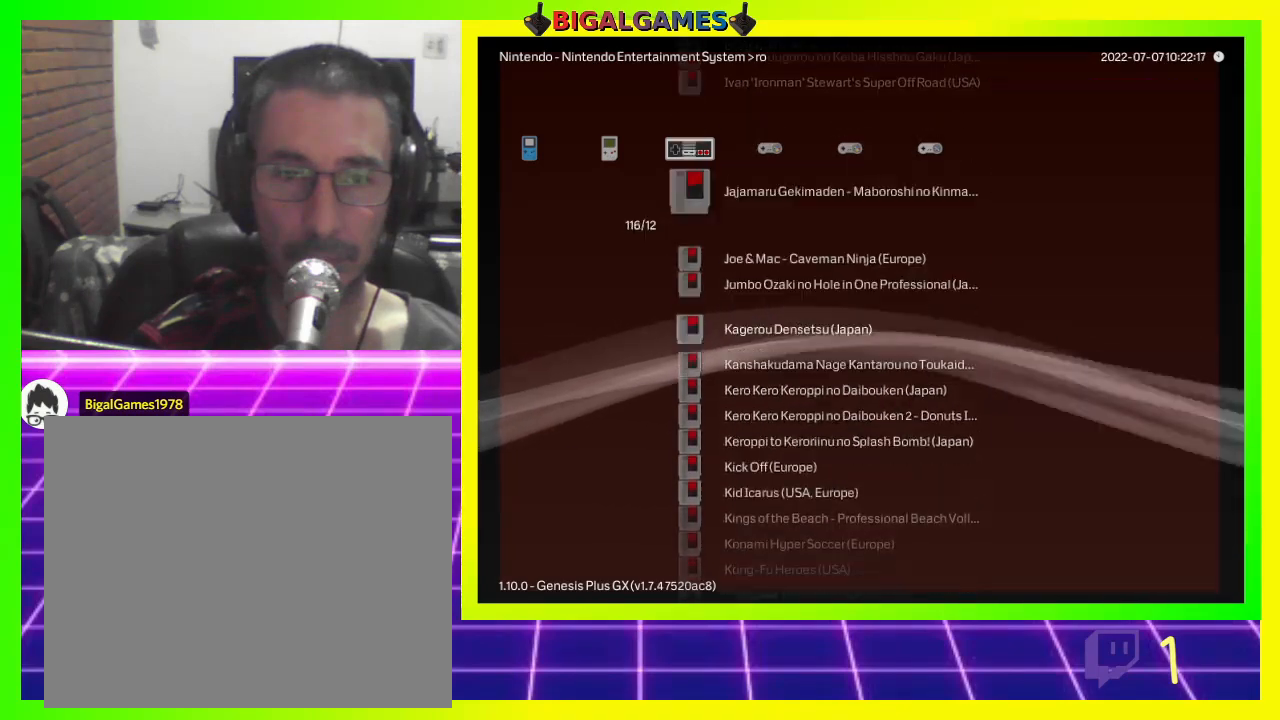
Gameplay with a controller (PlayStation layout); each line is a JSON object with the inputs held at the frame after it (dt_ms = milliseconds from this image to that frame). "events" lists button and stick changes between this image and that frame as [ms after this image, input, new state], when the widget could be followed in between.
{"dt_ms": 1000, "buttons": [], "left_stick": "center", "right_stick": "center"}
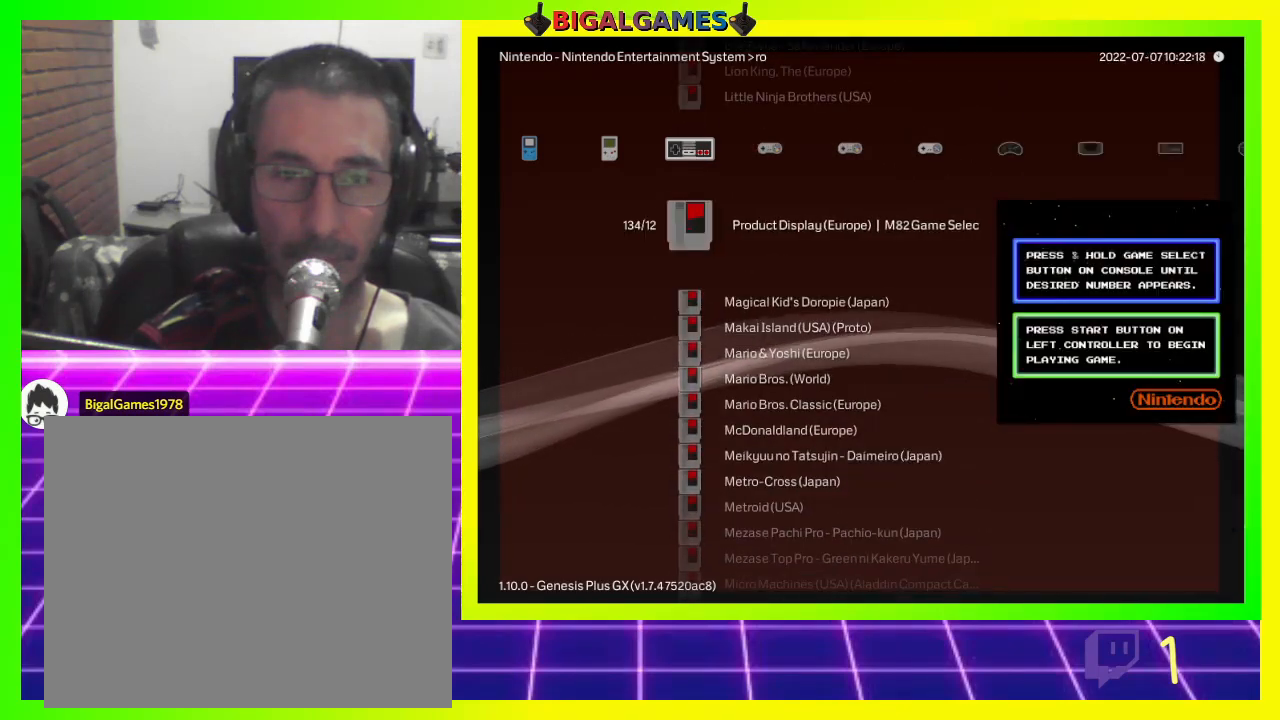
{"dt_ms": 500, "buttons": [], "left_stick": "center", "right_stick": "center", "events": []}
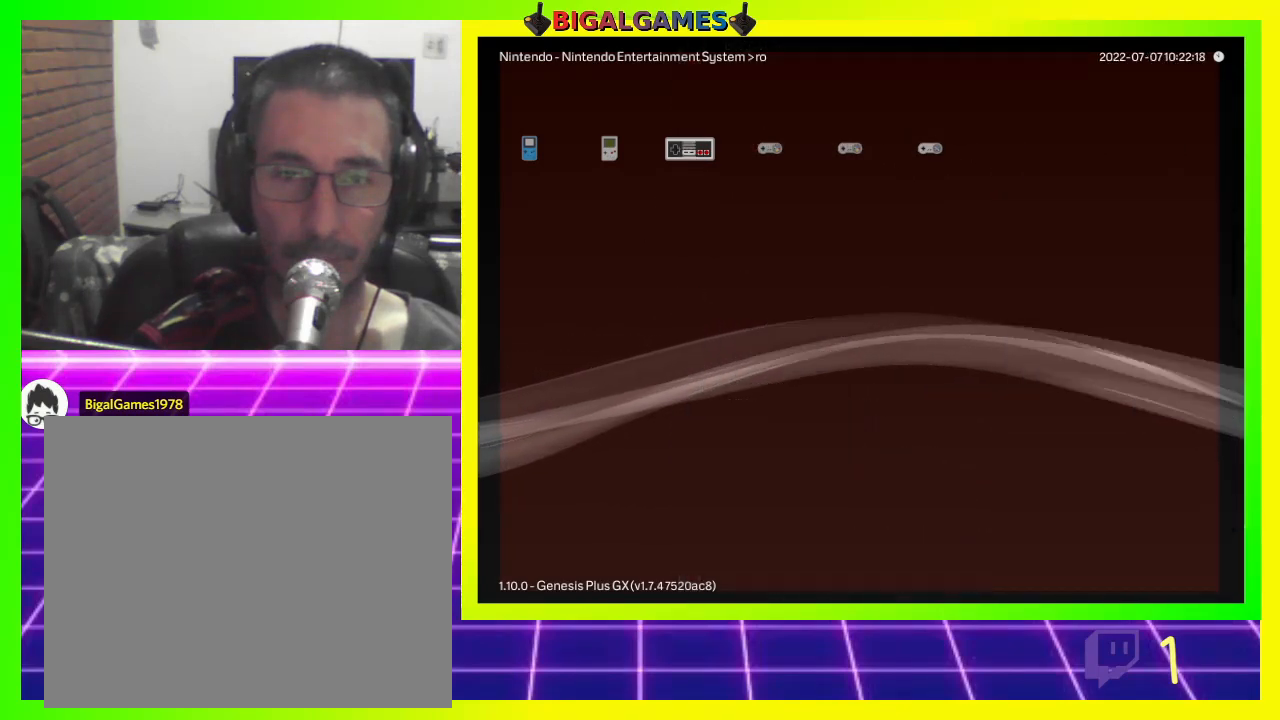
{"dt_ms": 500, "buttons": [], "left_stick": "center", "right_stick": "center", "events": []}
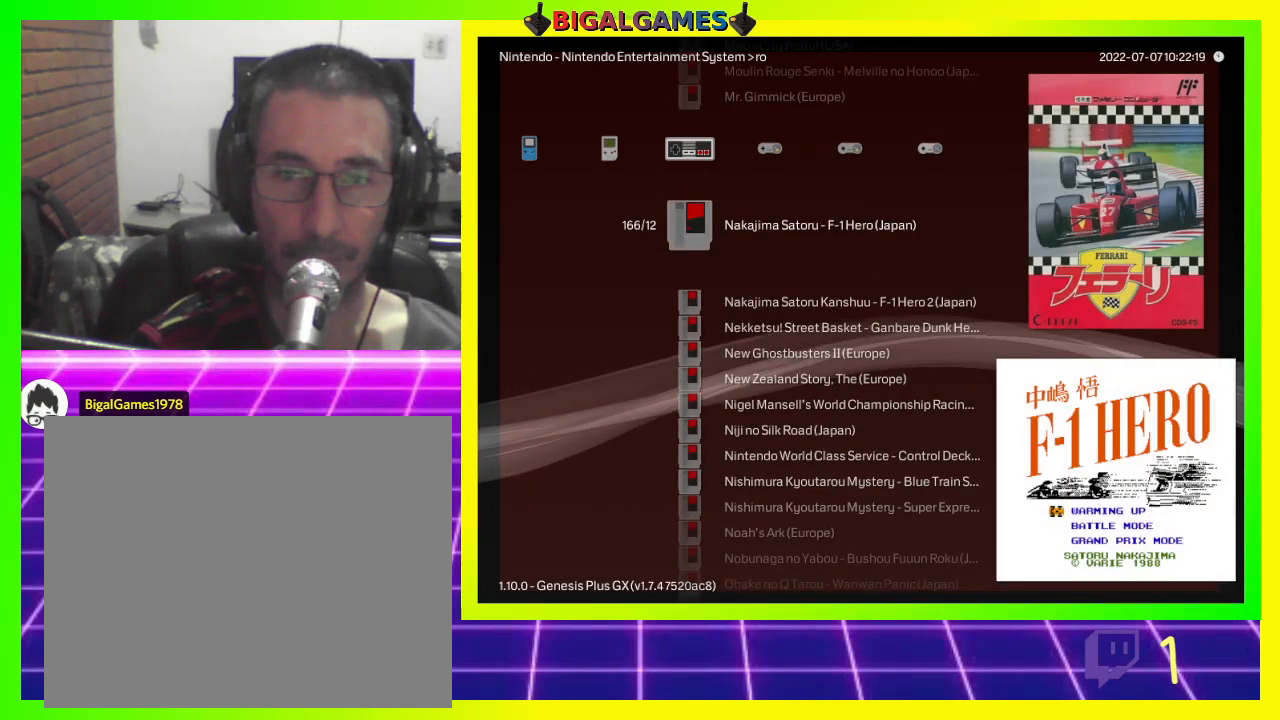
{"dt_ms": 500, "buttons": ["CIRCLE"], "left_stick": "center", "right_stick": "center", "events": [[500, "CIRCLE", "down"]]}
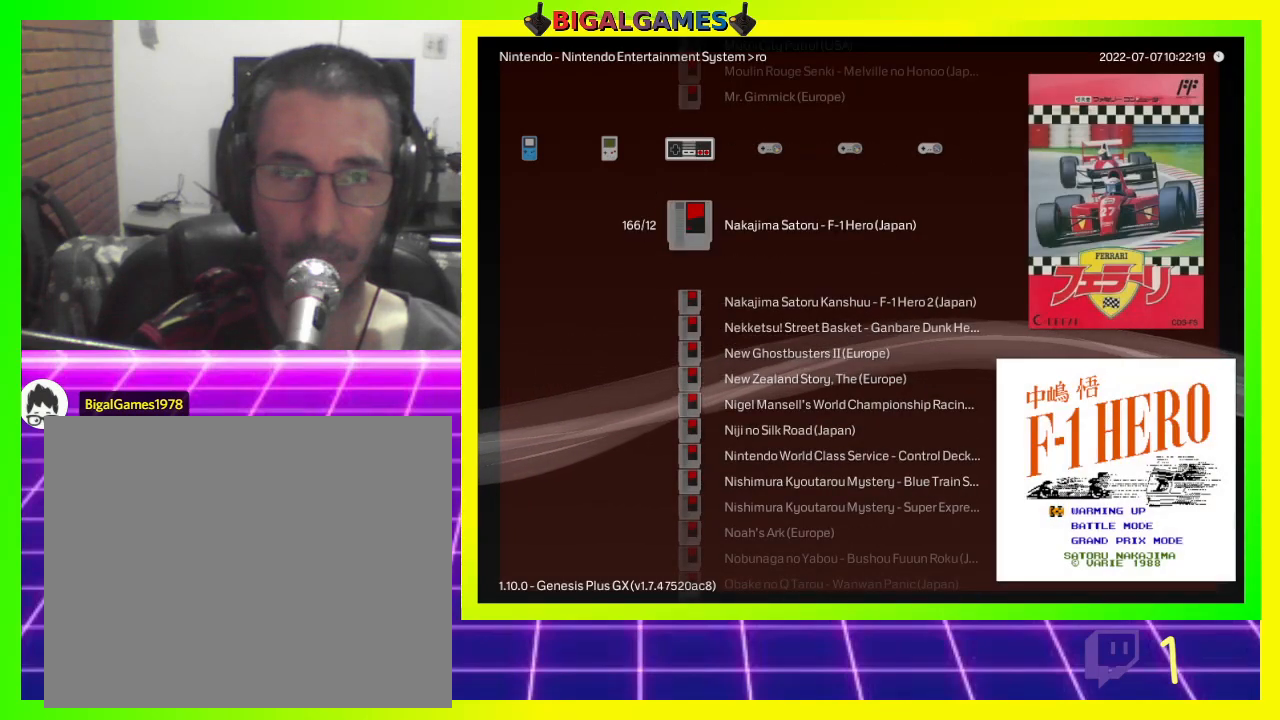
{"dt_ms": 500, "buttons": [], "left_stick": "center", "right_stick": "center", "events": [[133, "CIRCLE", "up"]]}
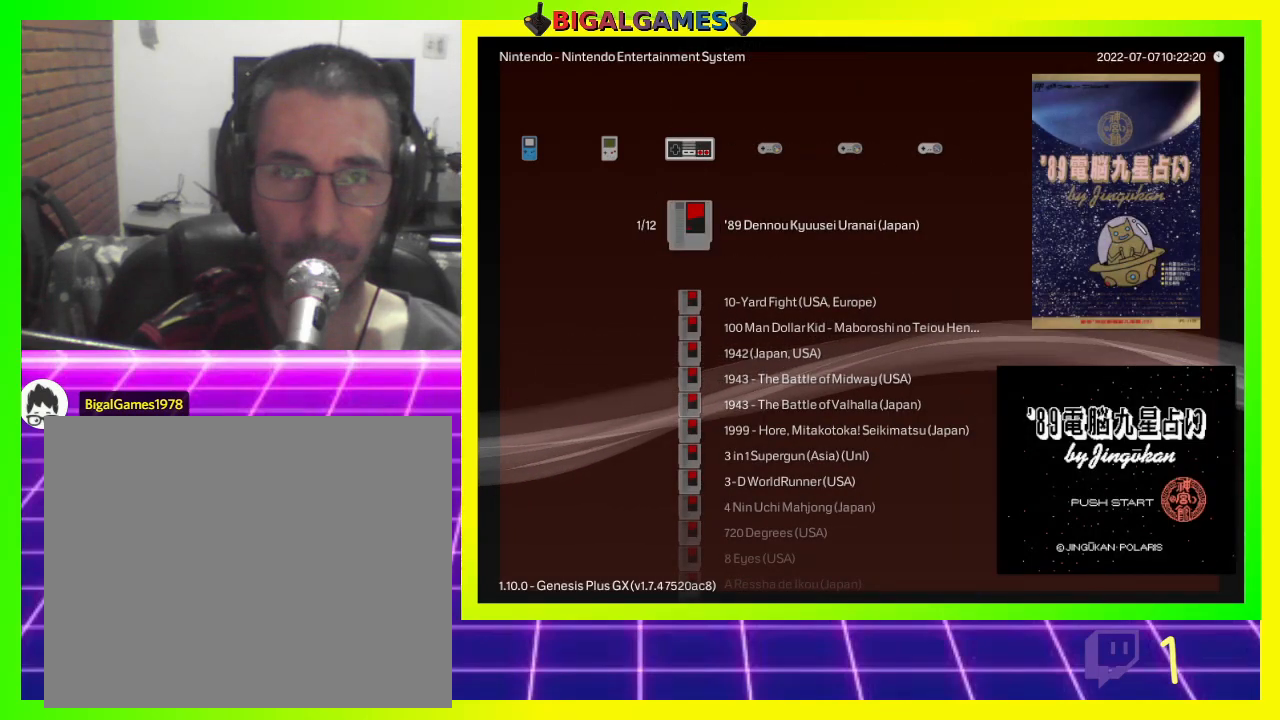
{"dt_ms": 500, "buttons": [], "left_stick": "center", "right_stick": "center", "events": [[67, "TRIANGLE", "down"], [167, "TRIANGLE", "up"]]}
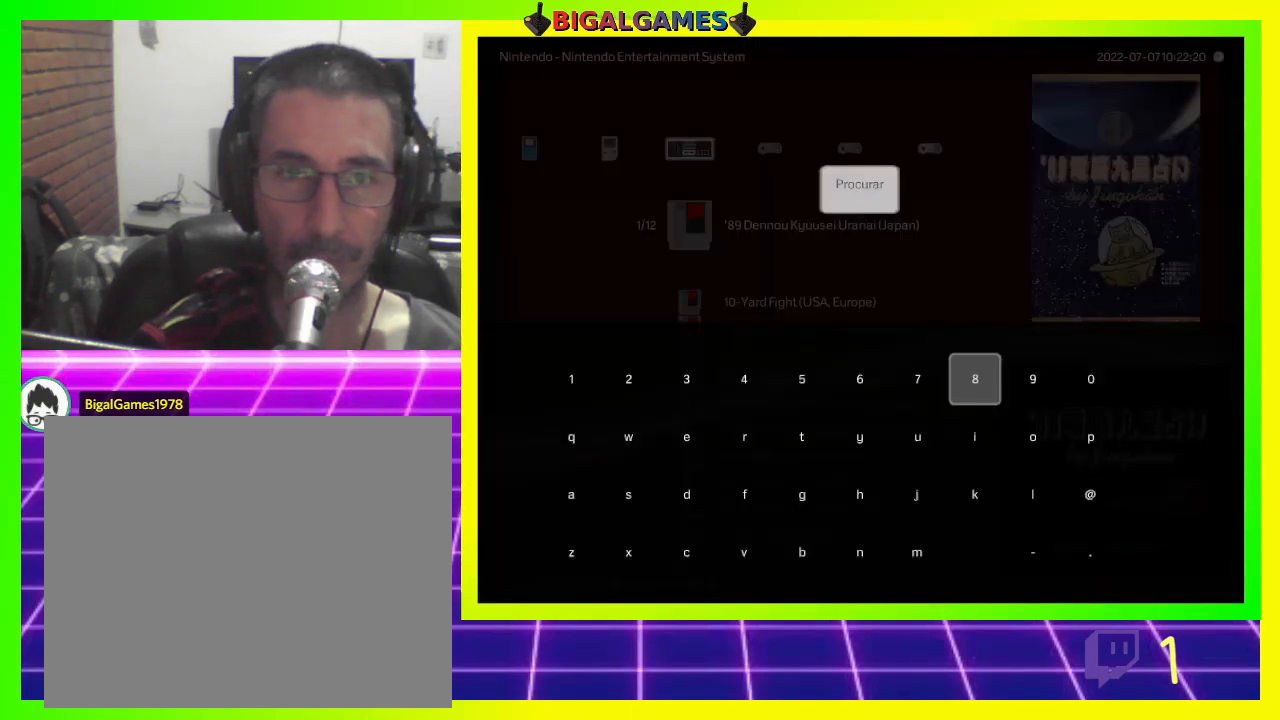
{"dt_ms": 500, "buttons": [], "left_stick": "center", "right_stick": "center", "events": []}
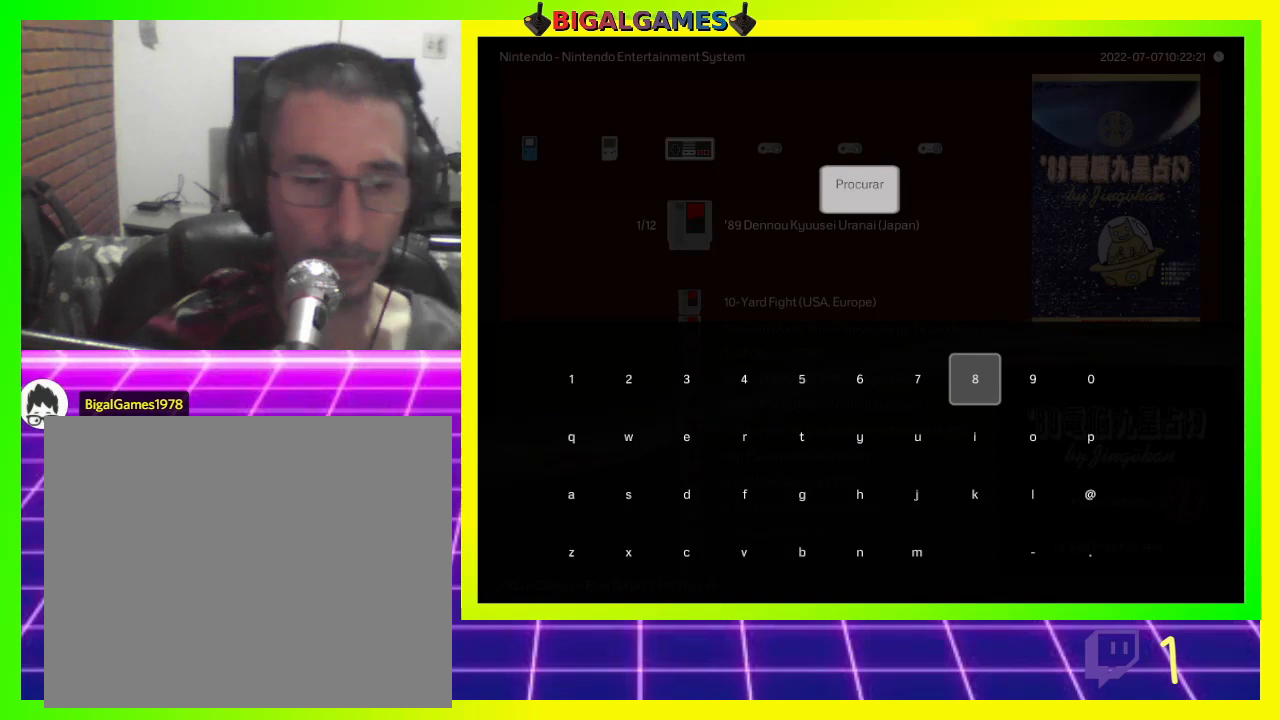
{"dt_ms": 500, "buttons": [], "left_stick": "center", "right_stick": "center", "events": []}
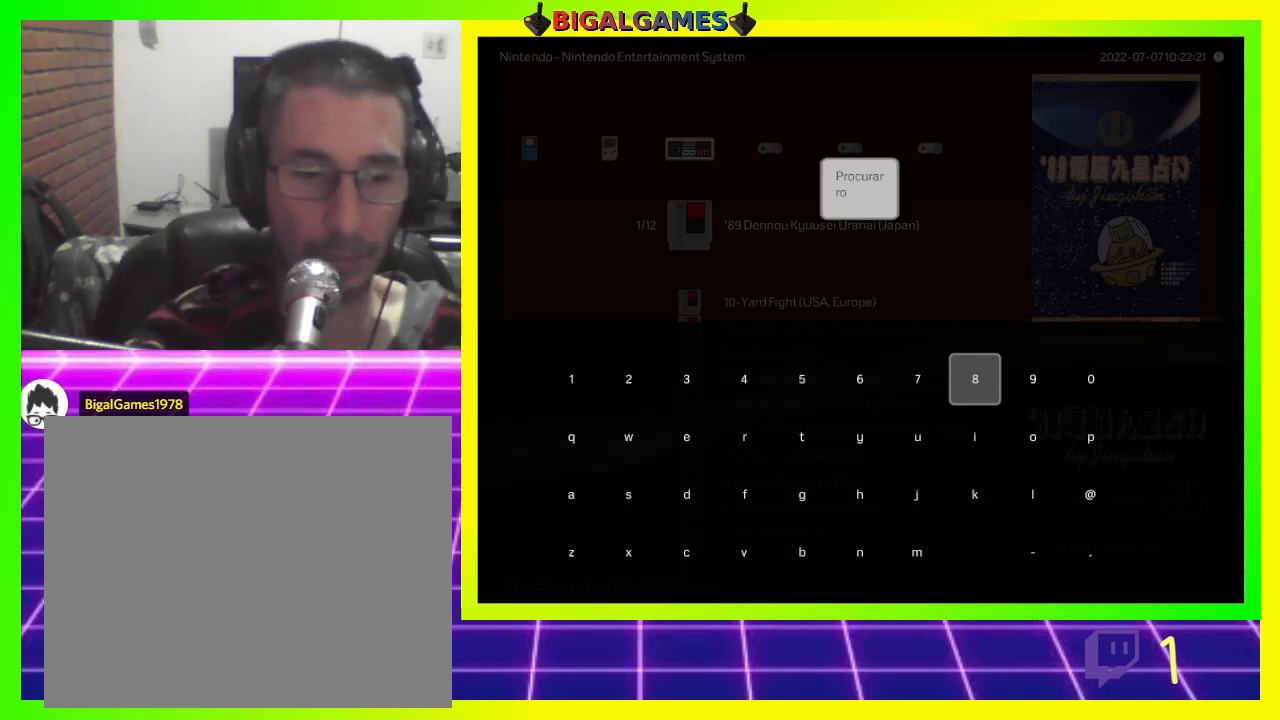
{"dt_ms": 500, "buttons": [], "left_stick": "center", "right_stick": "center", "events": []}
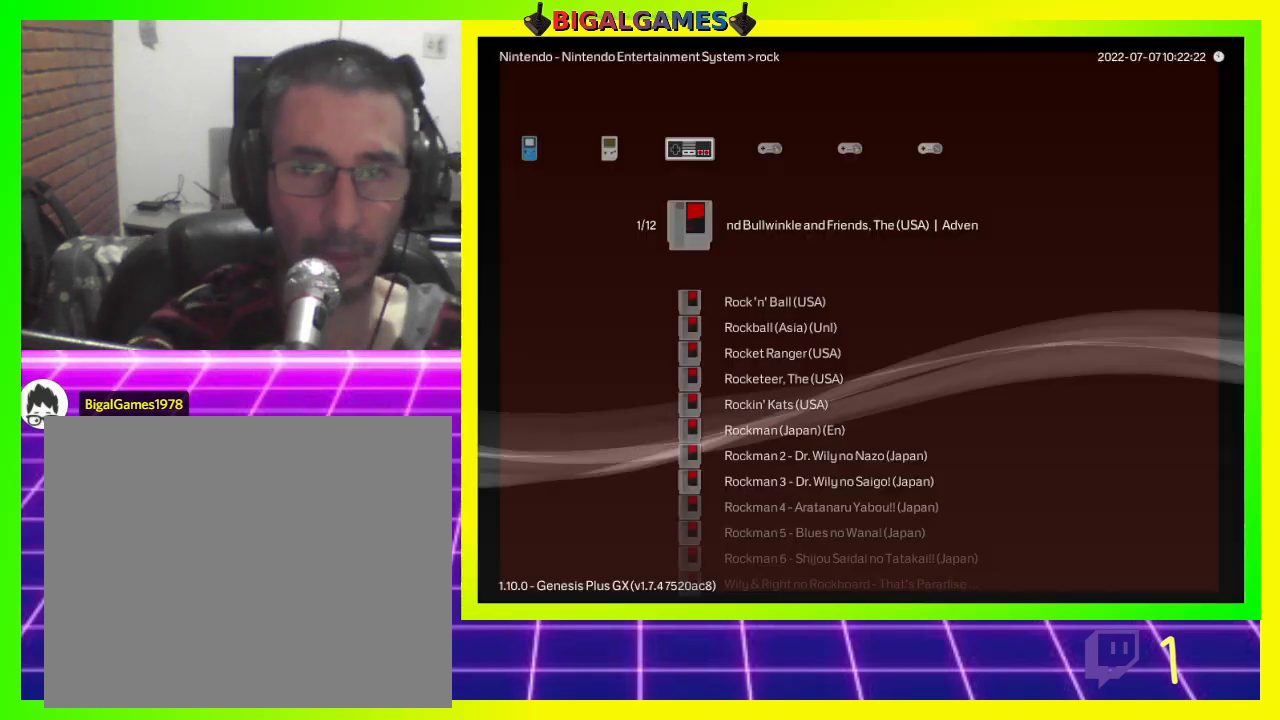
{"dt_ms": 500, "buttons": [], "left_stick": "center", "right_stick": "center", "events": []}
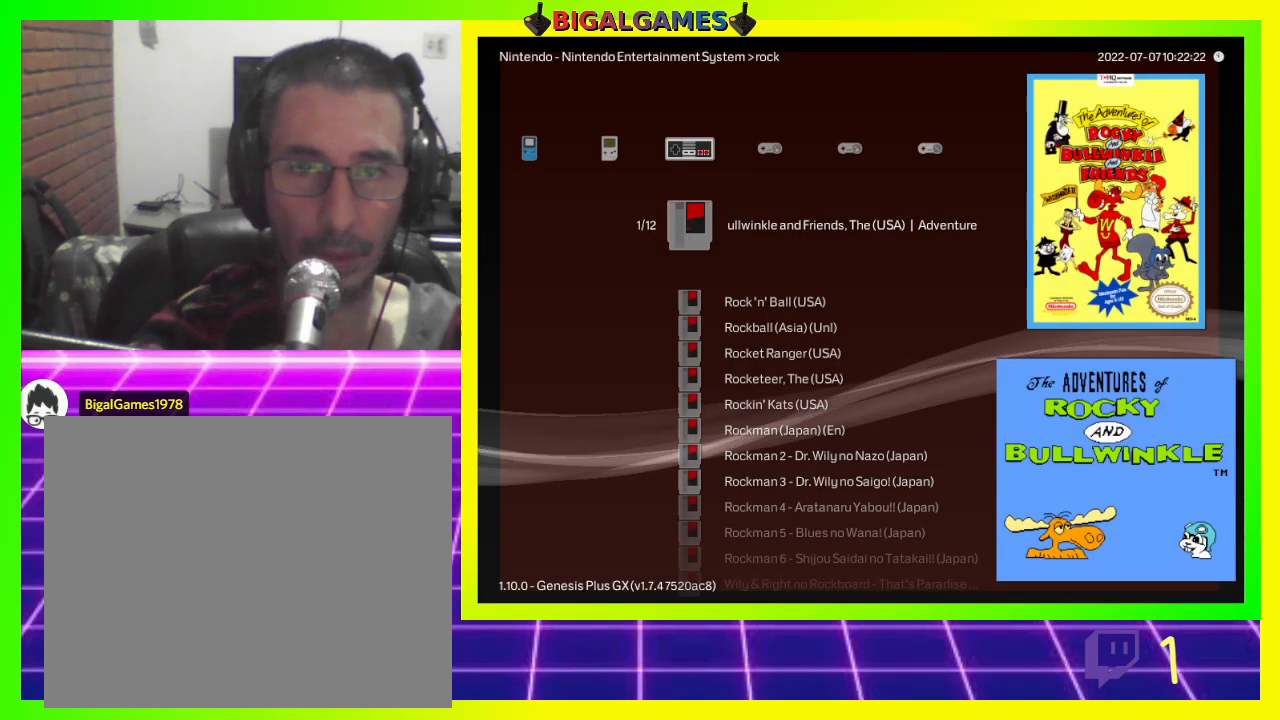
{"dt_ms": 500, "buttons": [], "left_stick": "center", "right_stick": "center", "events": []}
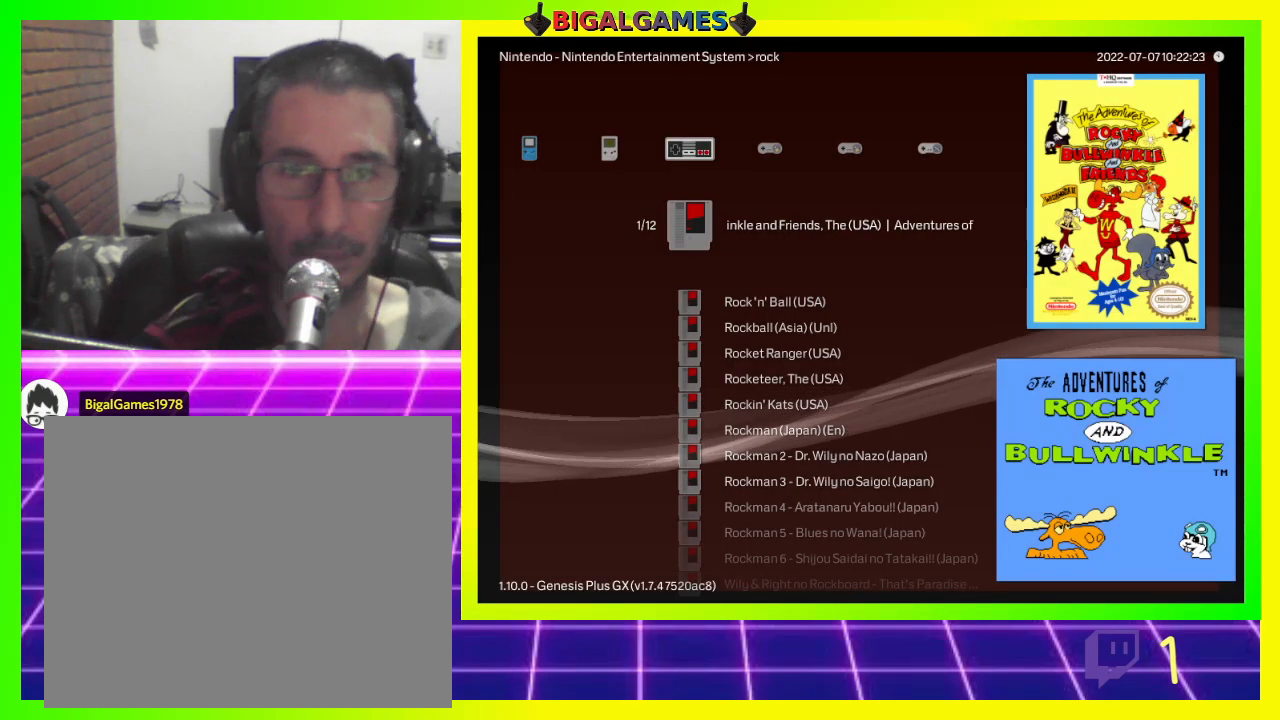
{"dt_ms": 500, "buttons": [], "left_stick": "center", "right_stick": "center", "events": [[433, "DPAD_DOWN", "down"], [500, "DPAD_DOWN", "up"]]}
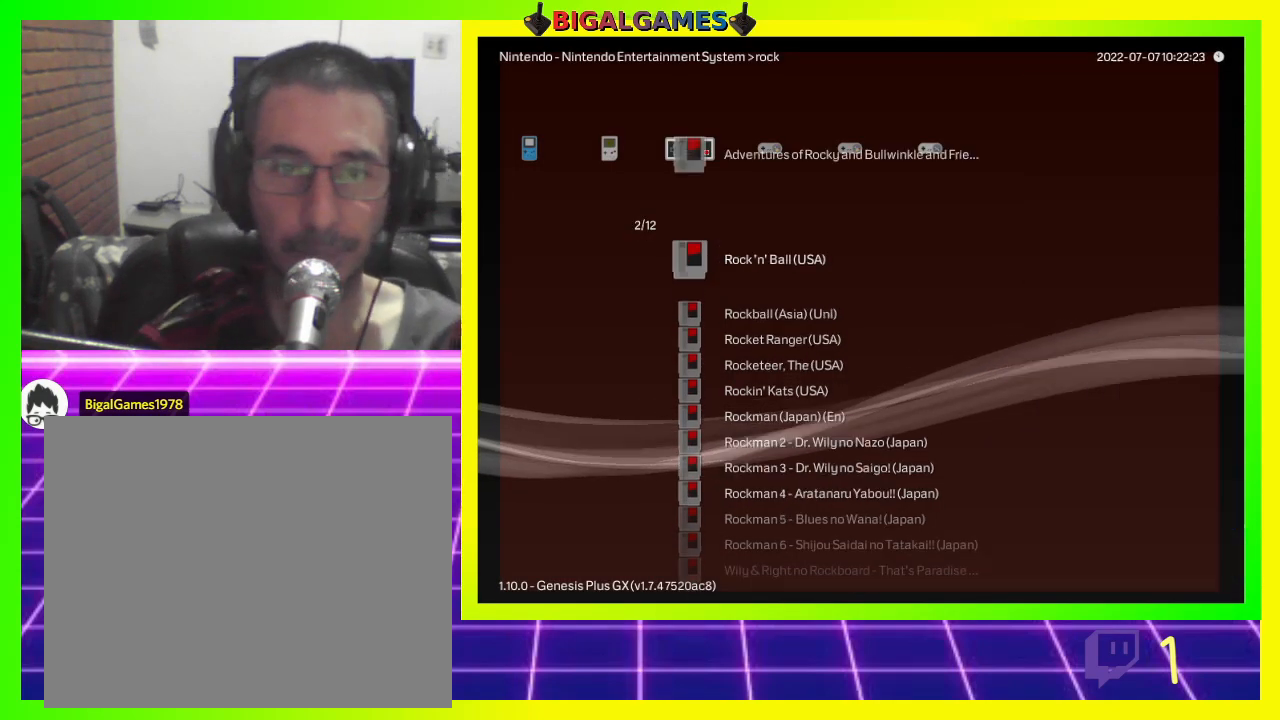
{"dt_ms": 500, "buttons": ["DPAD_DOWN"], "left_stick": "center", "right_stick": "center", "events": [[167, "DPAD_DOWN", "down"], [300, "DPAD_DOWN", "up"], [467, "DPAD_DOWN", "down"]]}
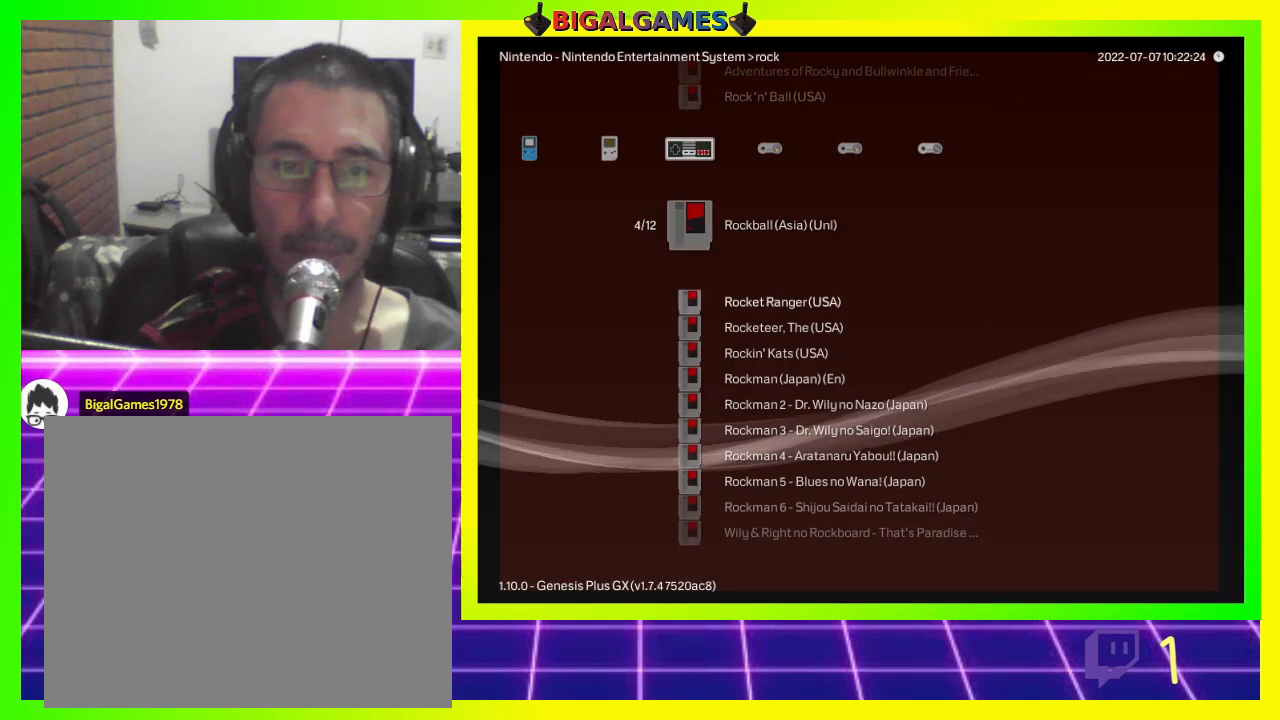
{"dt_ms": 500, "buttons": ["DPAD_DOWN"], "left_stick": "center", "right_stick": "center", "events": [[33, "DPAD_DOWN", "up"], [167, "DPAD_DOWN", "down"], [233, "DPAD_DOWN", "up"], [500, "DPAD_DOWN", "down"]]}
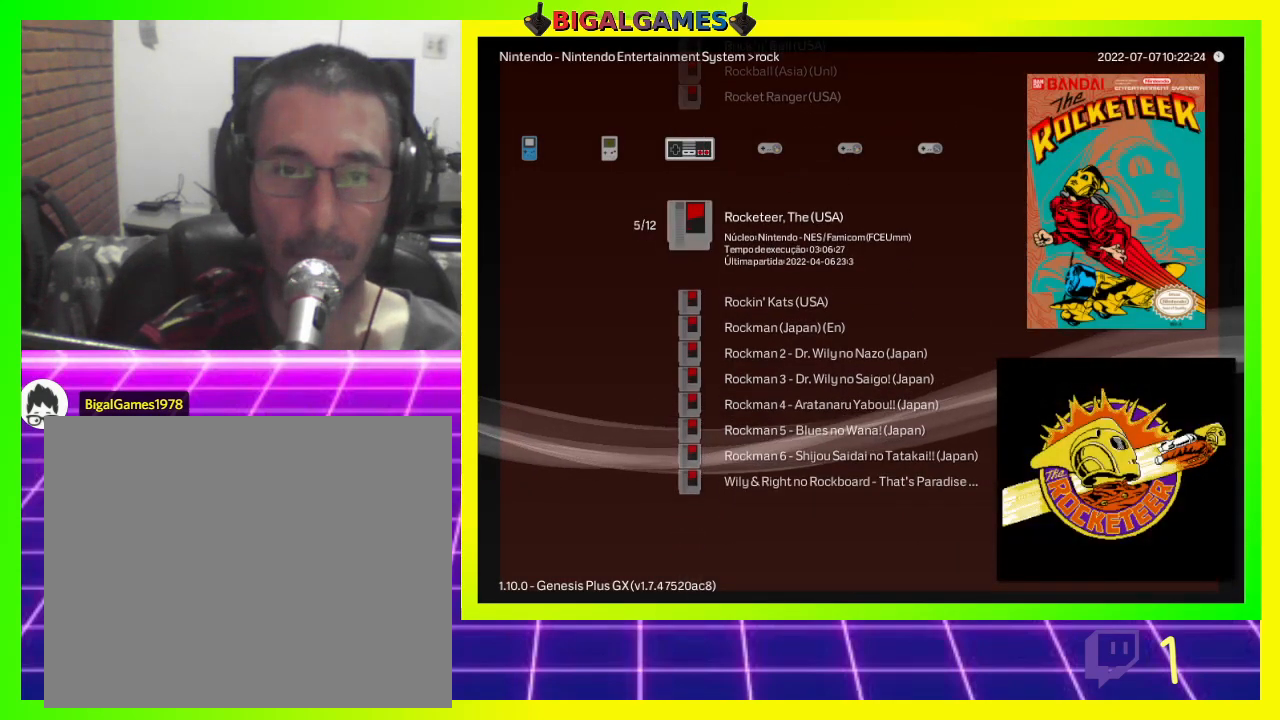
{"dt_ms": 500, "buttons": [], "left_stick": "center", "right_stick": "center", "events": [[67, "DPAD_DOWN", "up"]]}
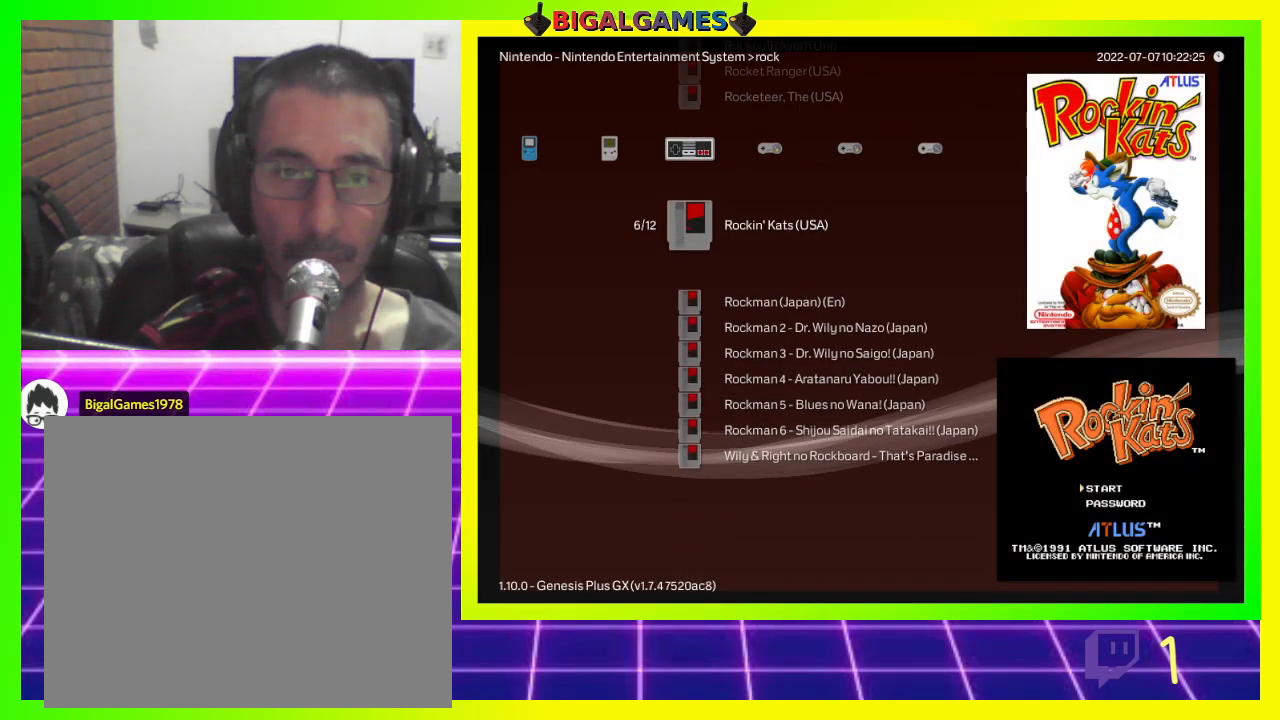
{"dt_ms": 500, "buttons": [], "left_stick": "center", "right_stick": "center", "events": []}
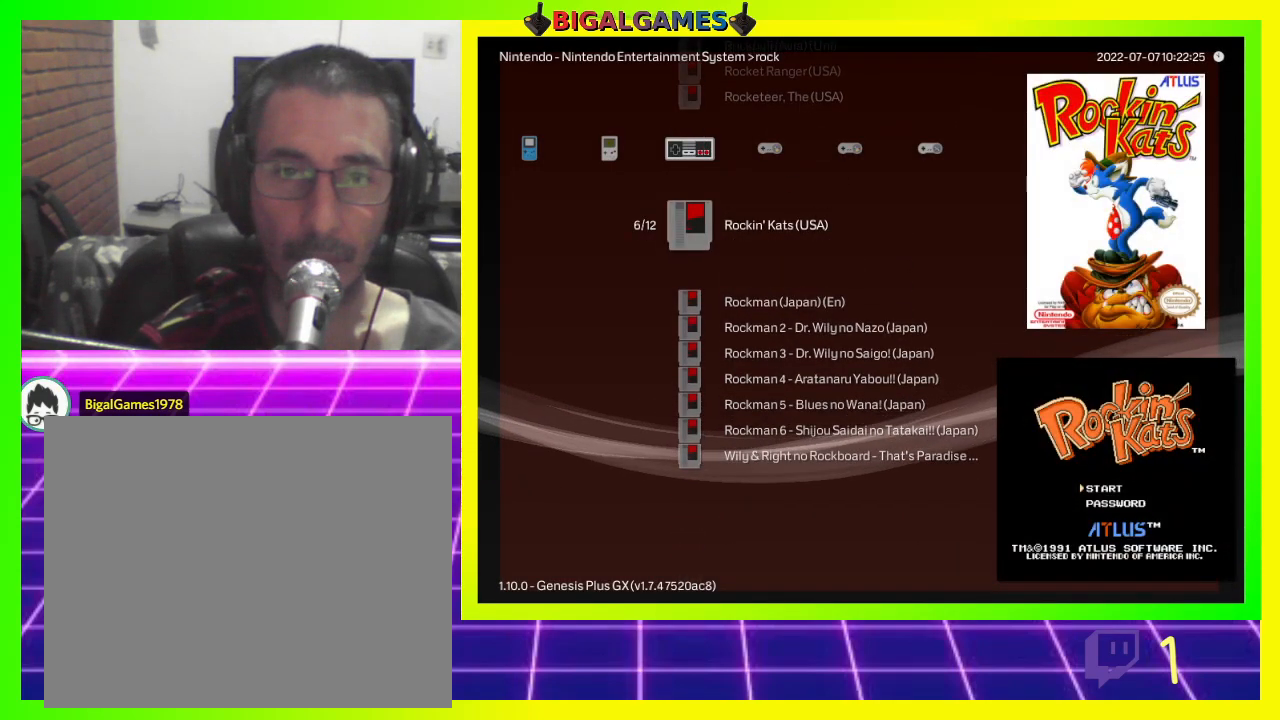
{"dt_ms": 500, "buttons": [], "left_stick": "center", "right_stick": "center", "events": []}
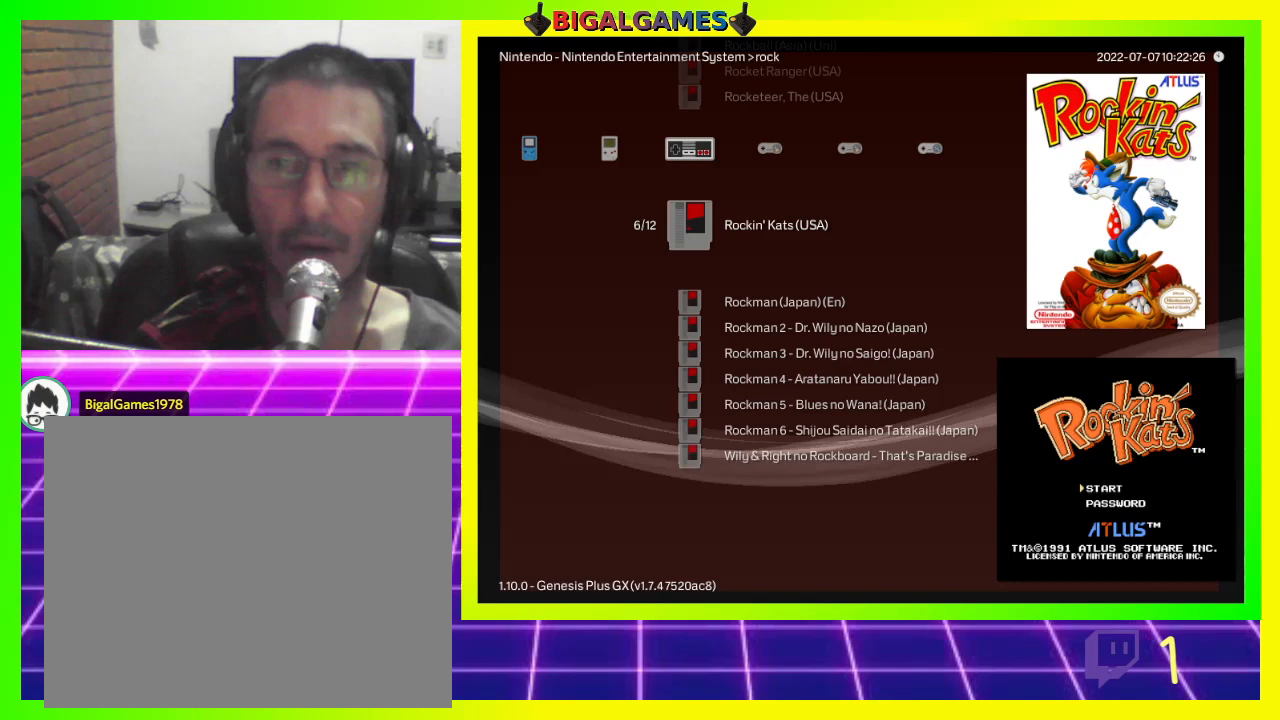
{"dt_ms": 500, "buttons": ["R3"], "left_stick": "center", "right_stick": "center", "events": [[433, "R3", "down"]]}
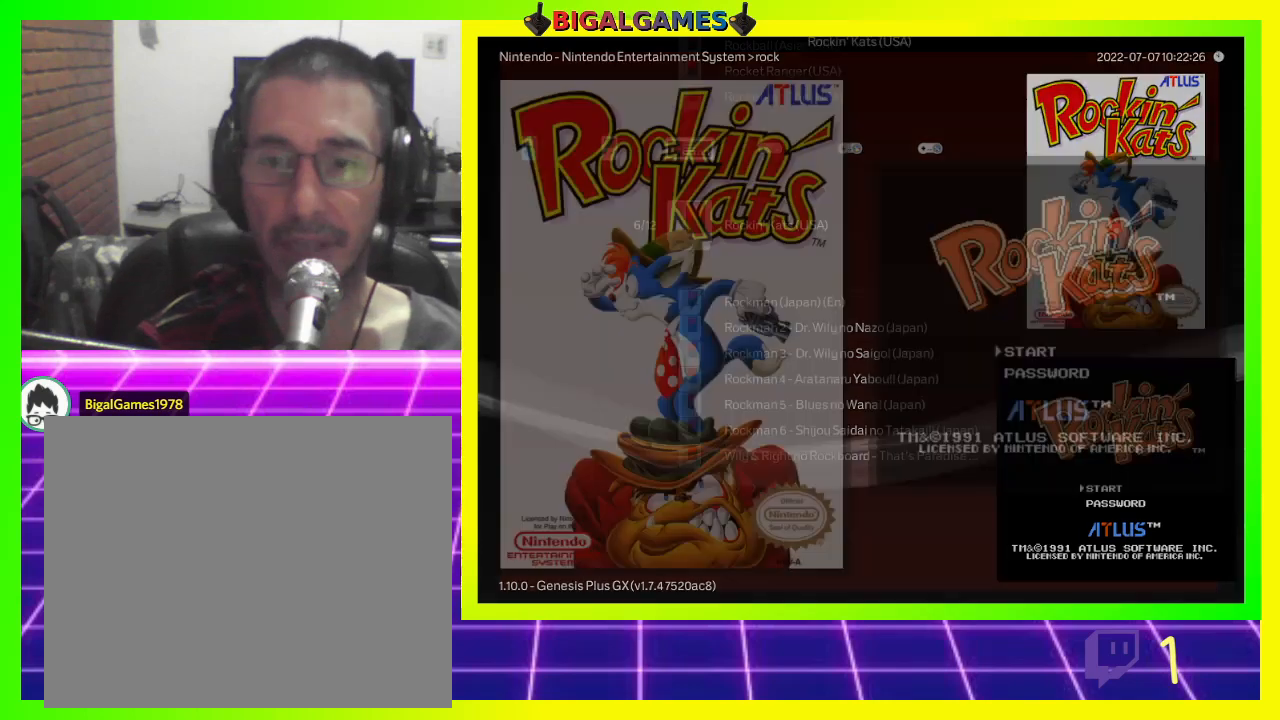
{"dt_ms": 500, "buttons": [], "left_stick": "center", "right_stick": "center", "events": [[33, "R3", "up"]]}